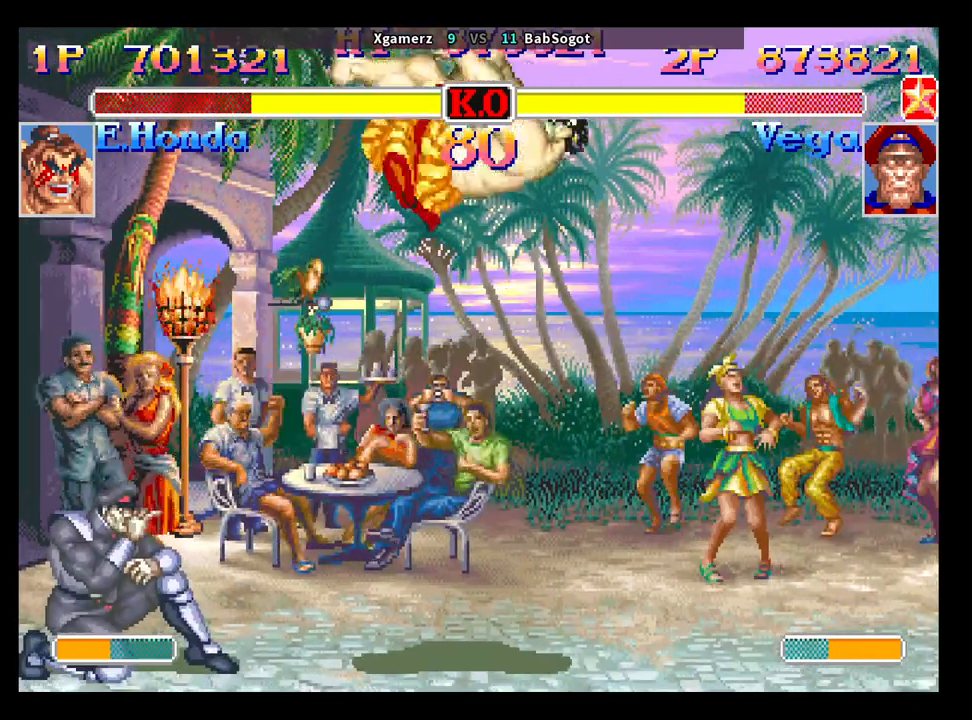
Gameplay with a controller (arcade stick); each line is a JSON object with the inputs held at the frame after it (dt_ms = milliseconds from this image to that frame). "events" lists button and stick changes between this image and that frame as [ms after this image, input, new state], when the widget could be followed in between. Not read: L3 R3.
{"dt_ms": 500, "buttons": [], "left_stick": "down-left", "events": [[200, "CIRCLE", "down"], [350, "CIRCLE", "up"]]}
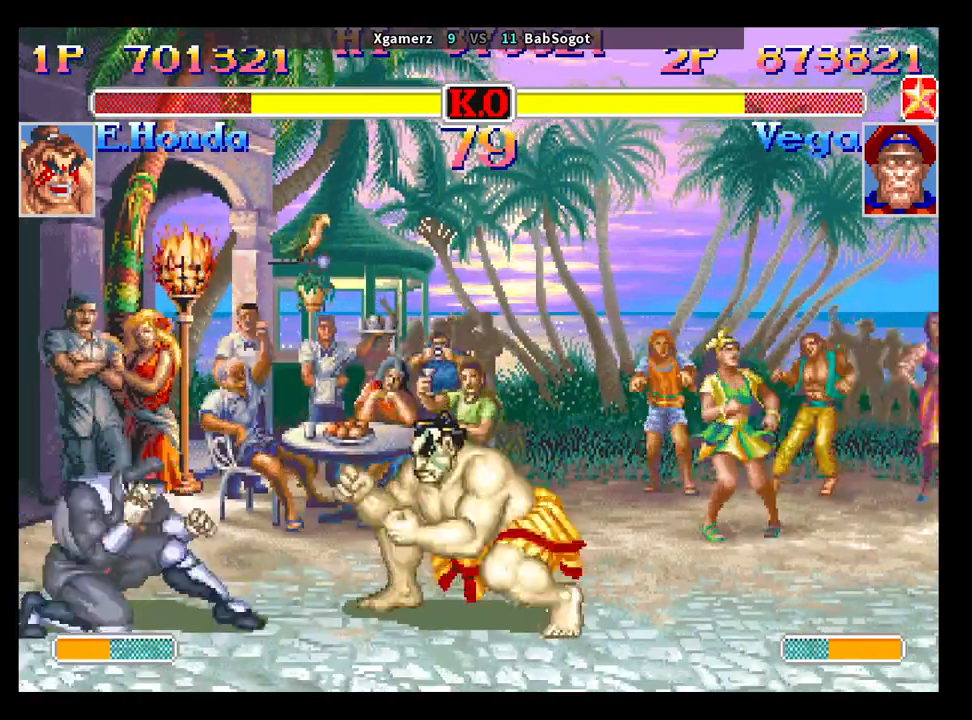
{"dt_ms": 500, "buttons": [], "left_stick": "down-left", "events": [[167, "left_stick", "up-left"], [283, "left_stick", "down-left"]]}
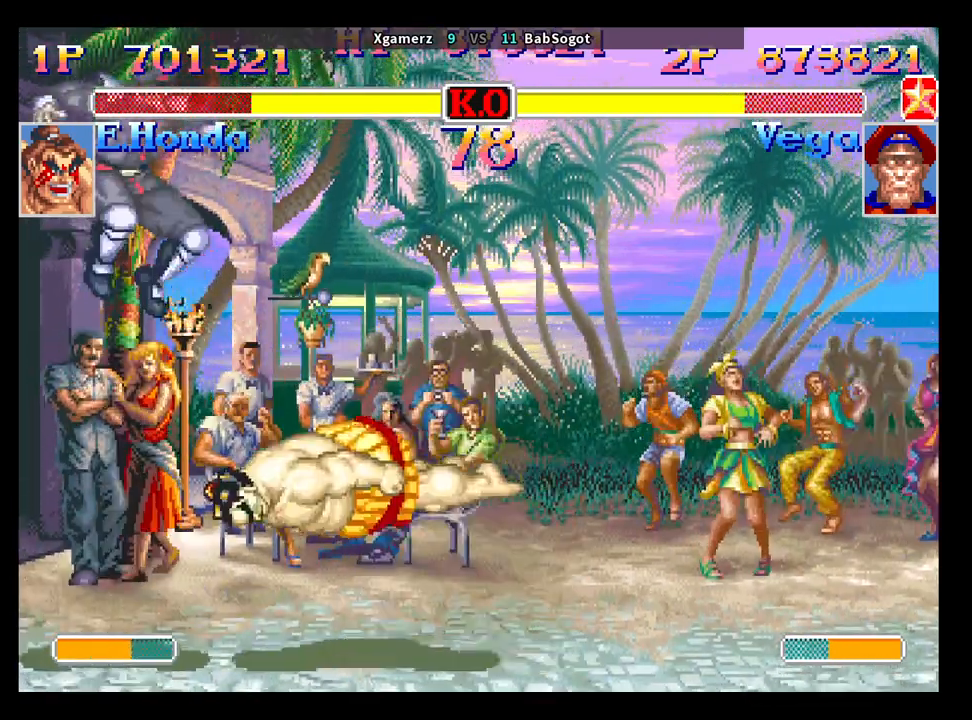
{"dt_ms": 500, "buttons": [], "left_stick": "left", "events": [[100, "R2", "down"], [317, "R2", "up"], [433, "left_stick", "left"]]}
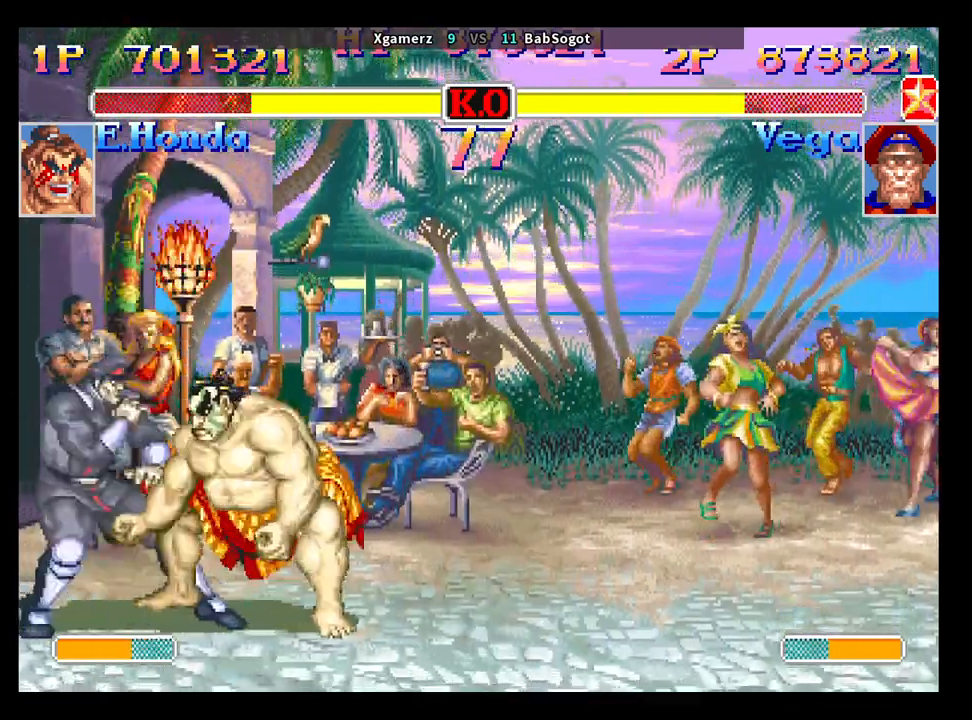
{"dt_ms": 500, "buttons": [], "left_stick": "down-left", "events": [[83, "TRIANGLE", "down"], [150, "TRIANGLE", "up"], [367, "left_stick", "down-left"]]}
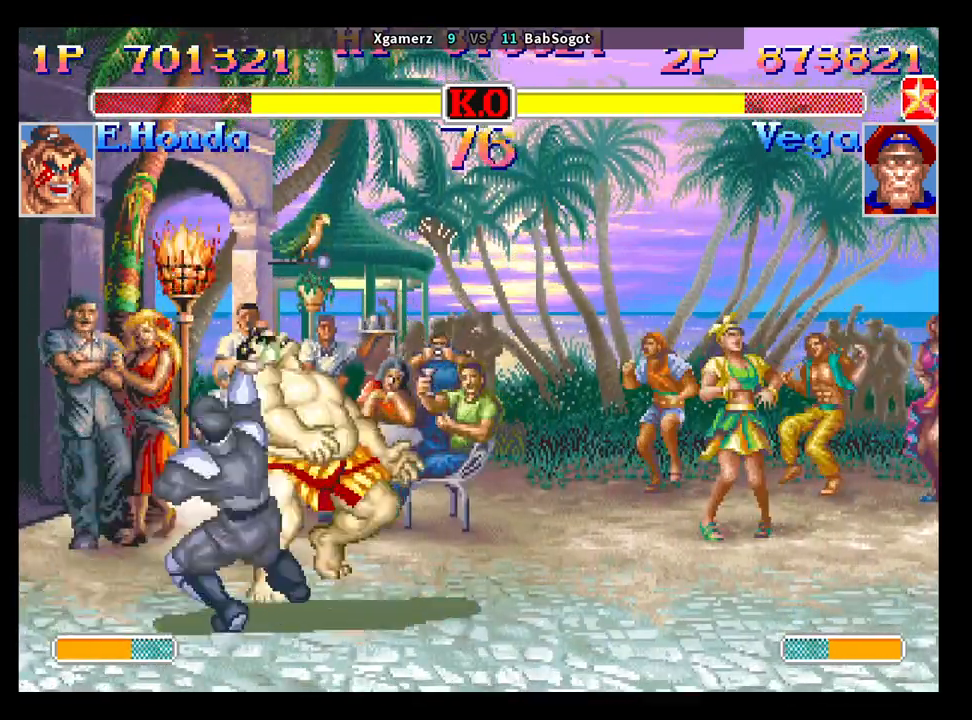
{"dt_ms": 500, "buttons": [], "left_stick": "down-left", "events": []}
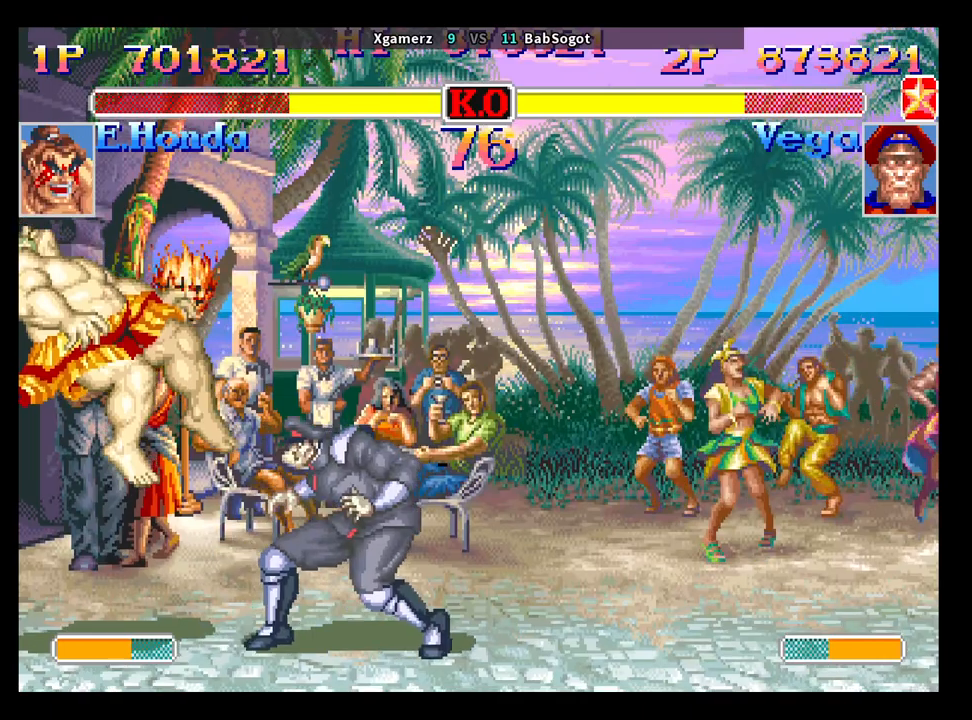
{"dt_ms": 500, "buttons": [], "left_stick": "down-right", "events": [[17, "left_stick", "center"], [100, "left_stick", "down-right"], [150, "CIRCLE", "down"], [300, "CIRCLE", "up"]]}
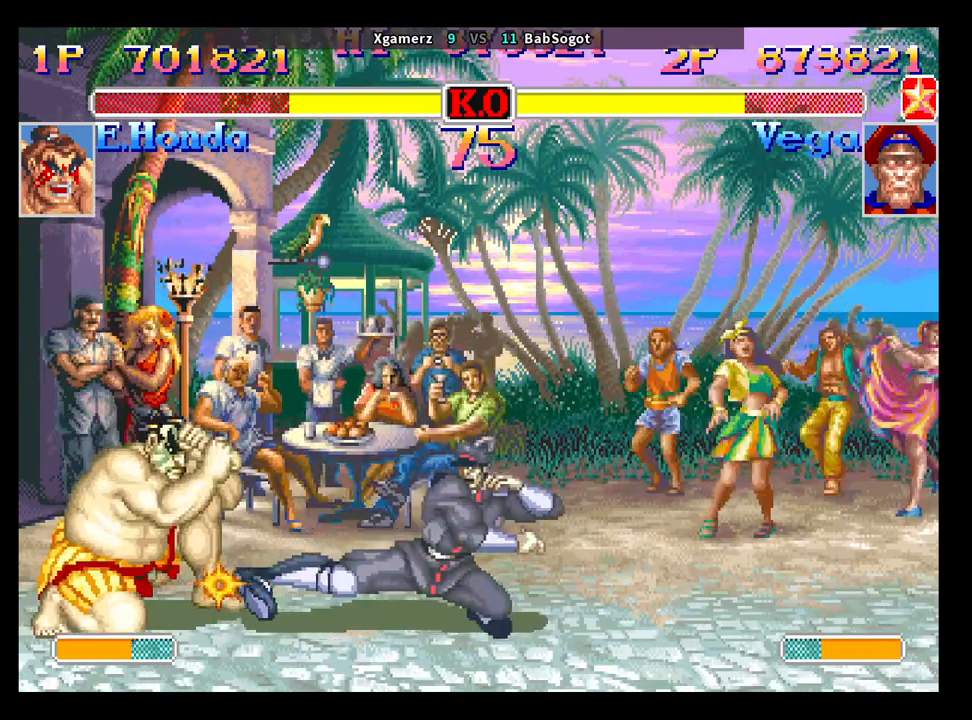
{"dt_ms": 500, "buttons": [], "left_stick": "down-right", "events": [[117, "left_stick", "right"], [450, "left_stick", "down-right"]]}
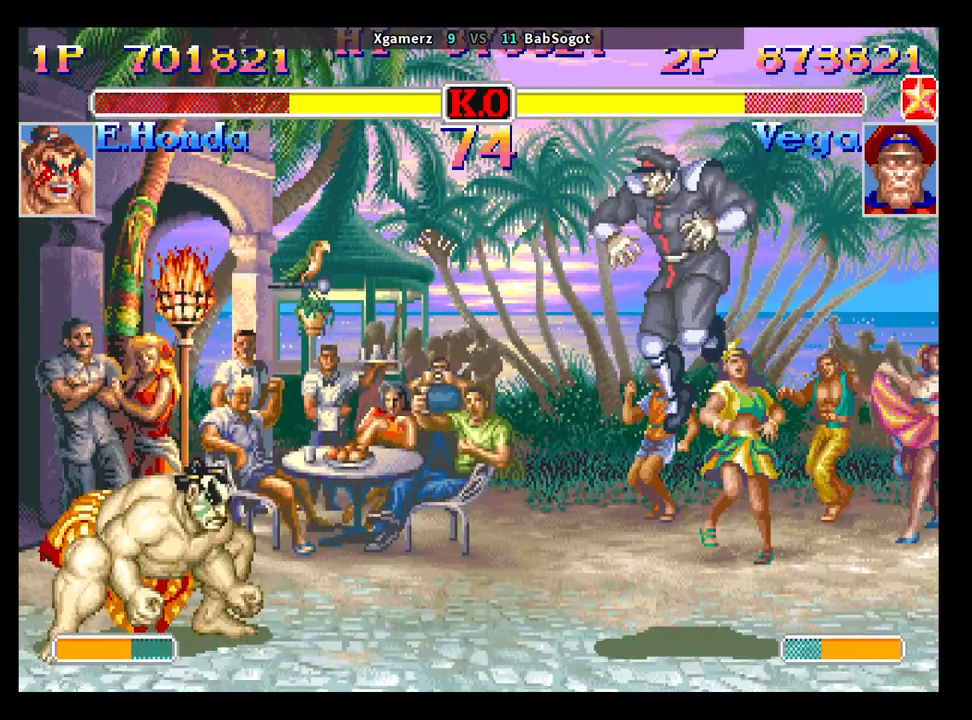
{"dt_ms": 500, "buttons": [], "left_stick": "right", "events": [[267, "R2", "down"], [367, "R2", "up"], [383, "left_stick", "right"]]}
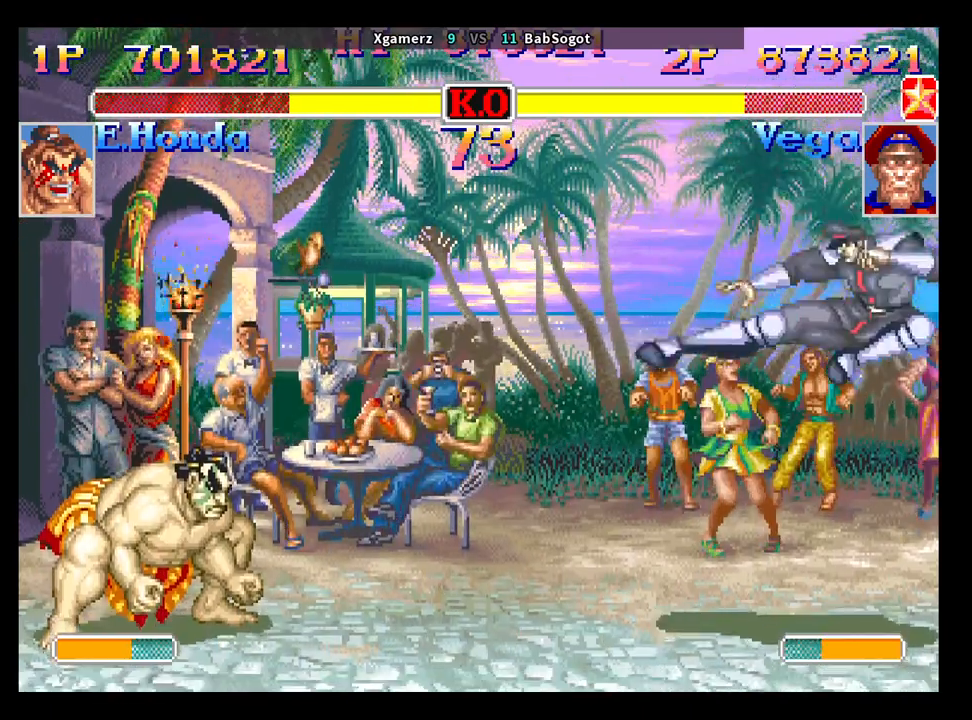
{"dt_ms": 500, "buttons": [], "left_stick": "left", "events": [[83, "left_stick", "down-right"], [300, "left_stick", "left"]]}
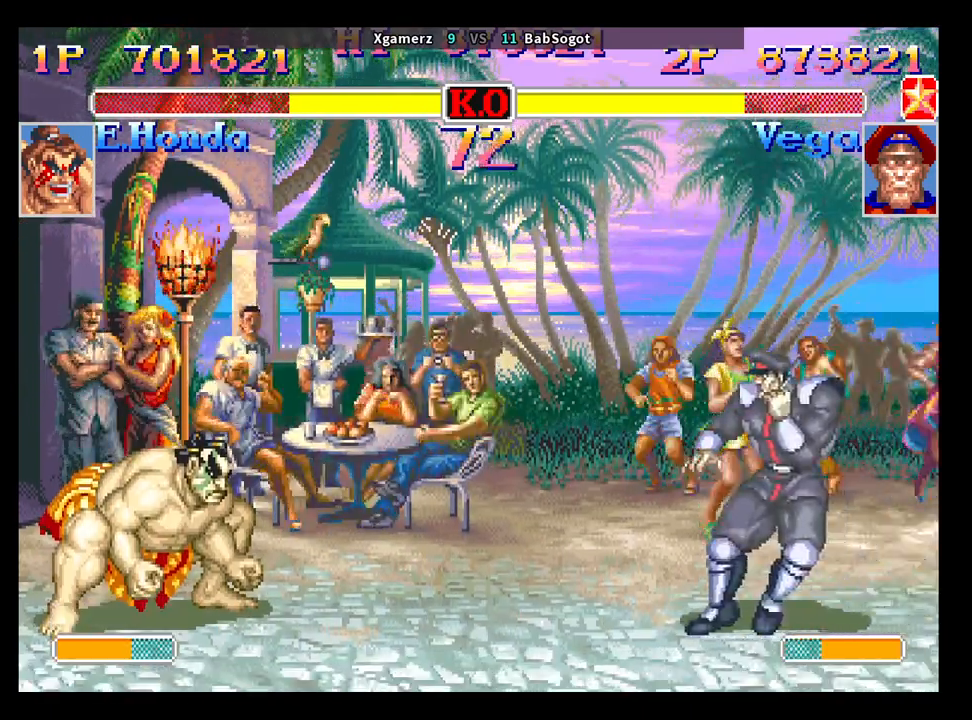
{"dt_ms": 500, "buttons": [], "left_stick": "down-right", "events": [[83, "left_stick", "right"], [267, "left_stick", "down-right"]]}
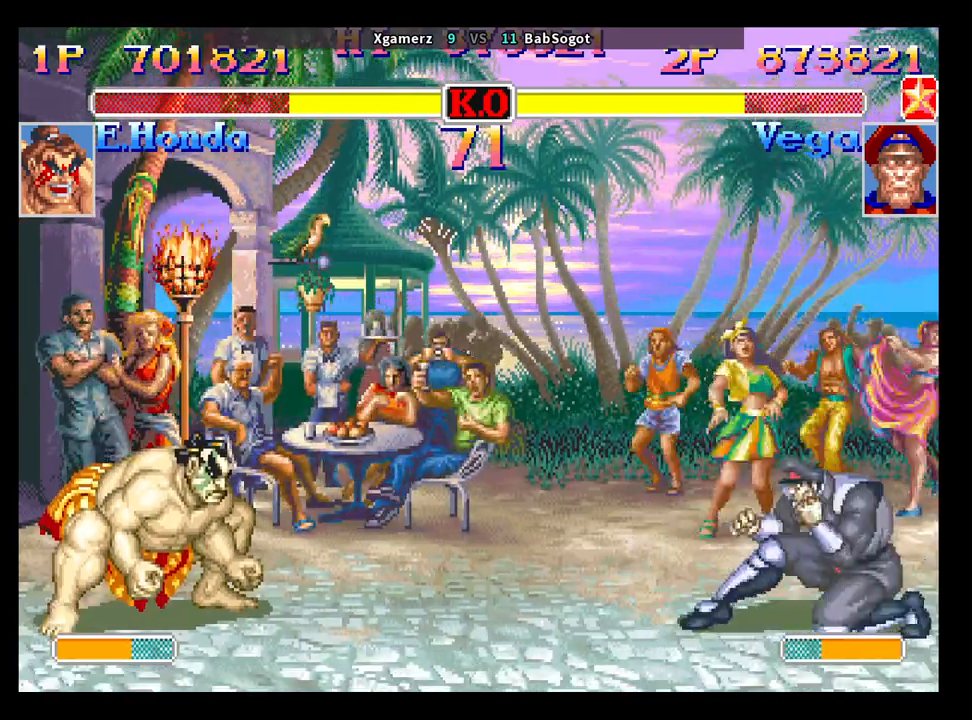
{"dt_ms": 500, "buttons": [], "left_stick": "down-right", "events": []}
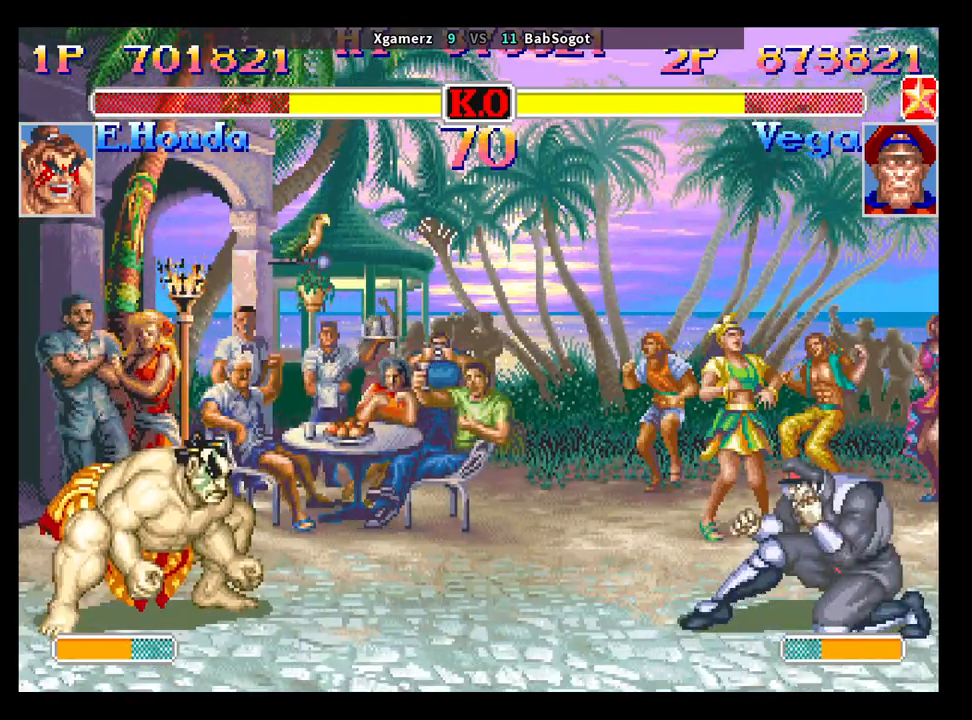
{"dt_ms": 500, "buttons": [], "left_stick": "down-right", "events": []}
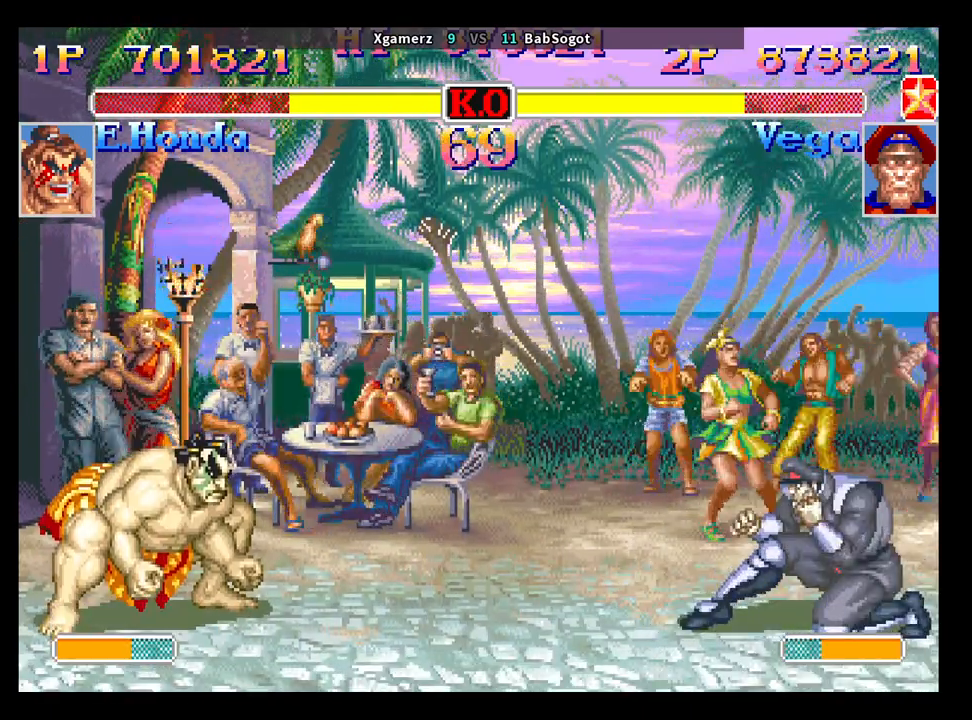
{"dt_ms": 500, "buttons": [], "left_stick": "left", "events": [[500, "left_stick", "left"]]}
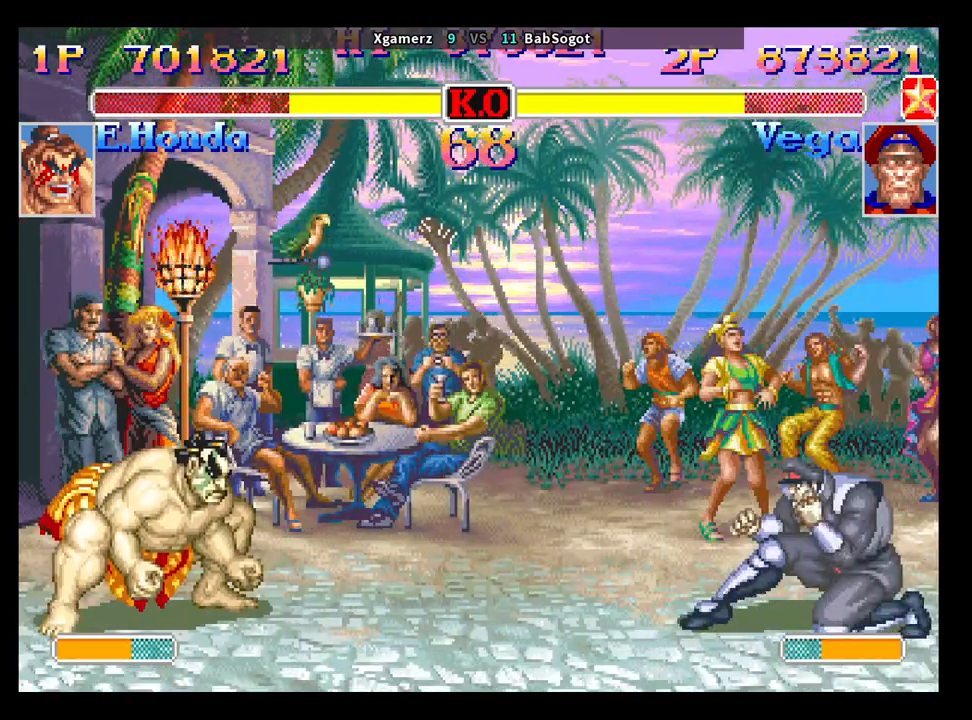
{"dt_ms": 500, "buttons": [], "left_stick": "down-right", "events": [[17, "R1", "down"], [33, "left_stick", "down-right"], [67, "R1", "up"]]}
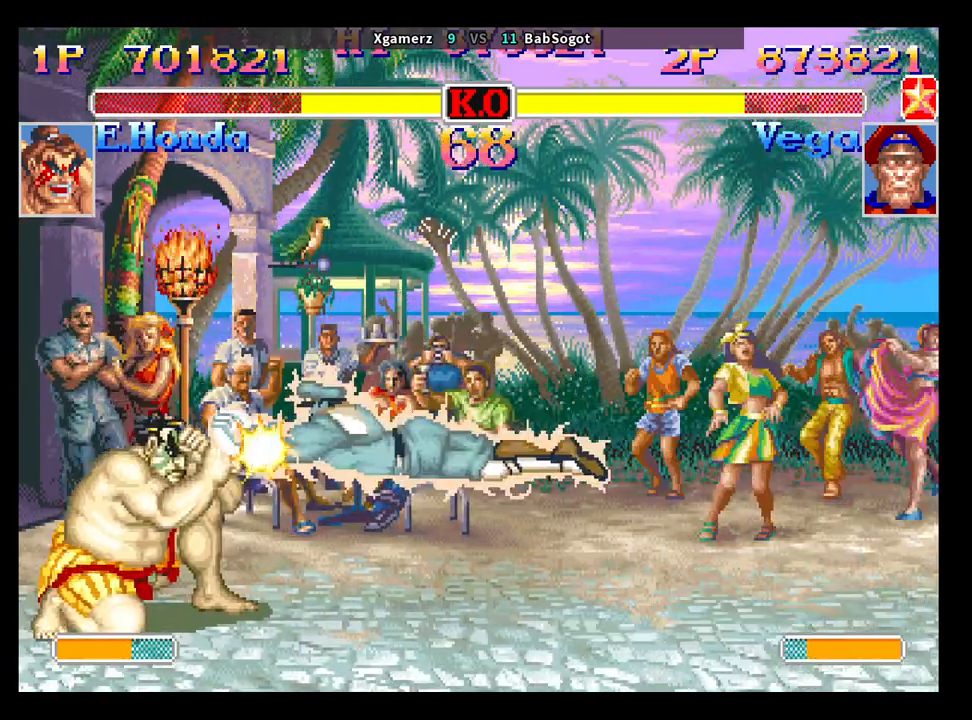
{"dt_ms": 500, "buttons": [], "left_stick": "down-right", "events": []}
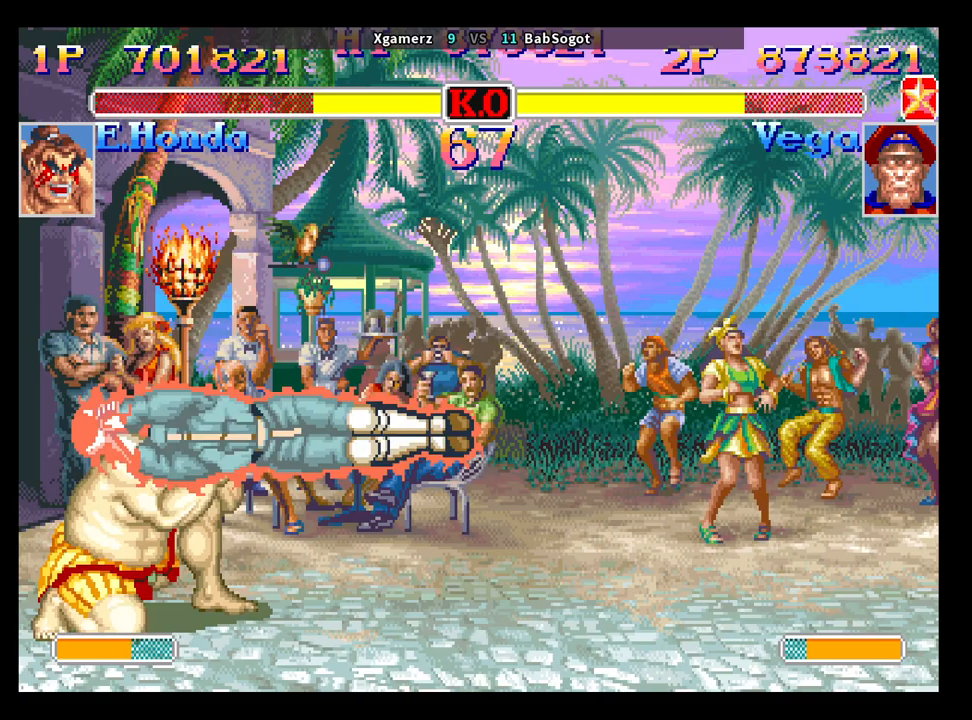
{"dt_ms": 500, "buttons": ["TRIANGLE"], "left_stick": "right", "events": [[100, "left_stick", "right"], [183, "TRIANGLE", "down"], [267, "TRIANGLE", "up"], [333, "TRIANGLE", "down"], [400, "TRIANGLE", "up"], [483, "TRIANGLE", "down"]]}
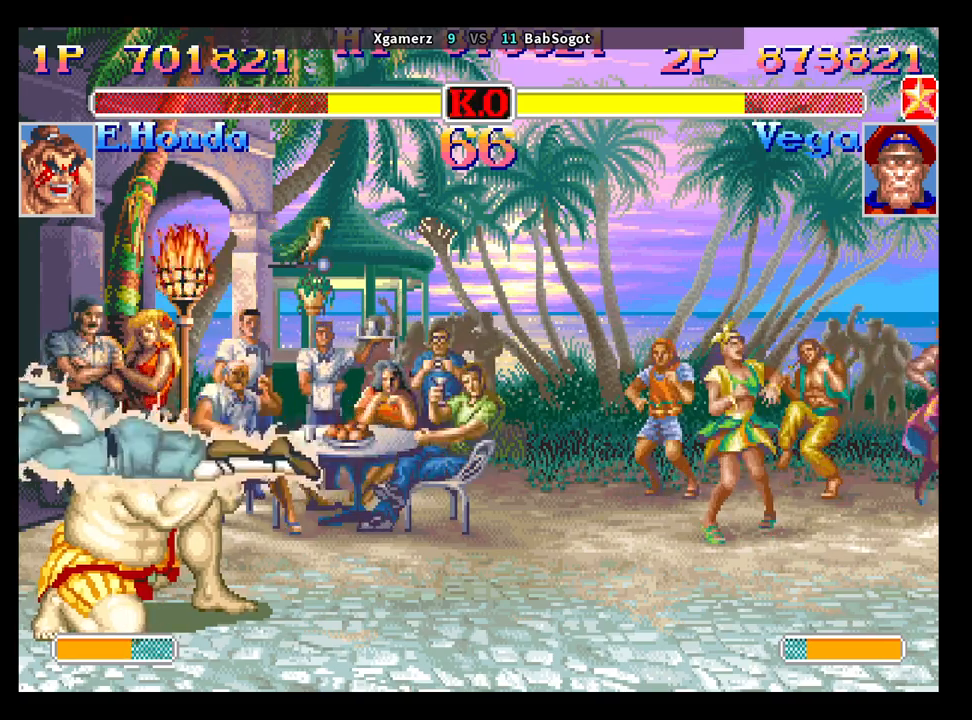
{"dt_ms": 500, "buttons": [], "left_stick": "left", "events": [[33, "TRIANGLE", "up"], [100, "left_stick", "left"], [133, "TRIANGLE", "down"], [183, "TRIANGLE", "up"], [233, "TRIANGLE", "down"], [317, "TRIANGLE", "up"], [367, "TRIANGLE", "down"], [467, "TRIANGLE", "up"]]}
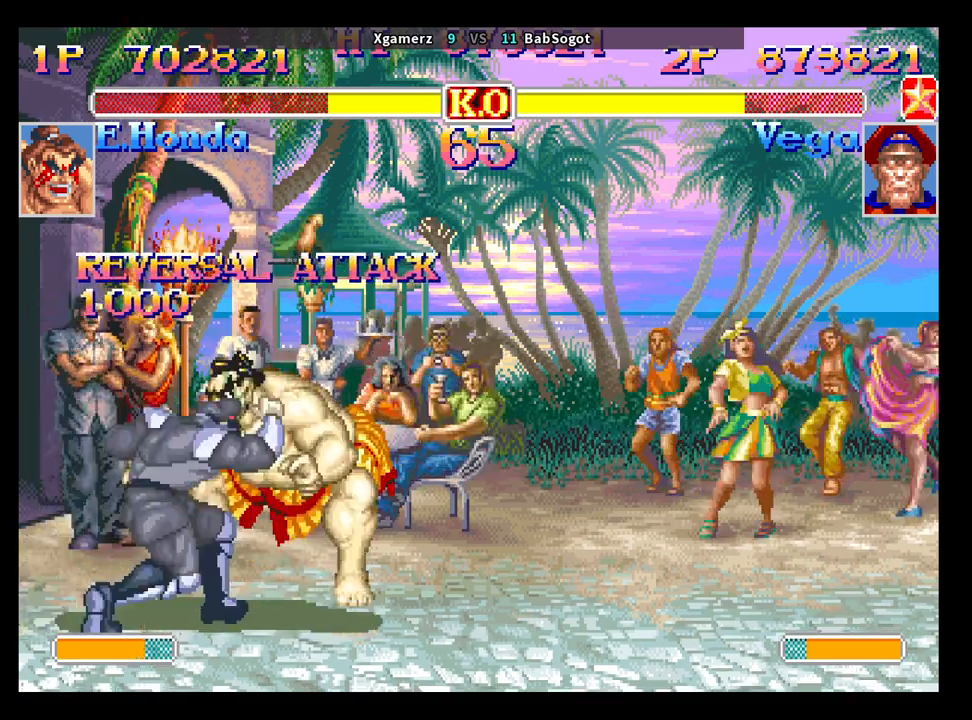
{"dt_ms": 500, "buttons": [], "left_stick": "center", "events": [[500, "left_stick", "center"]]}
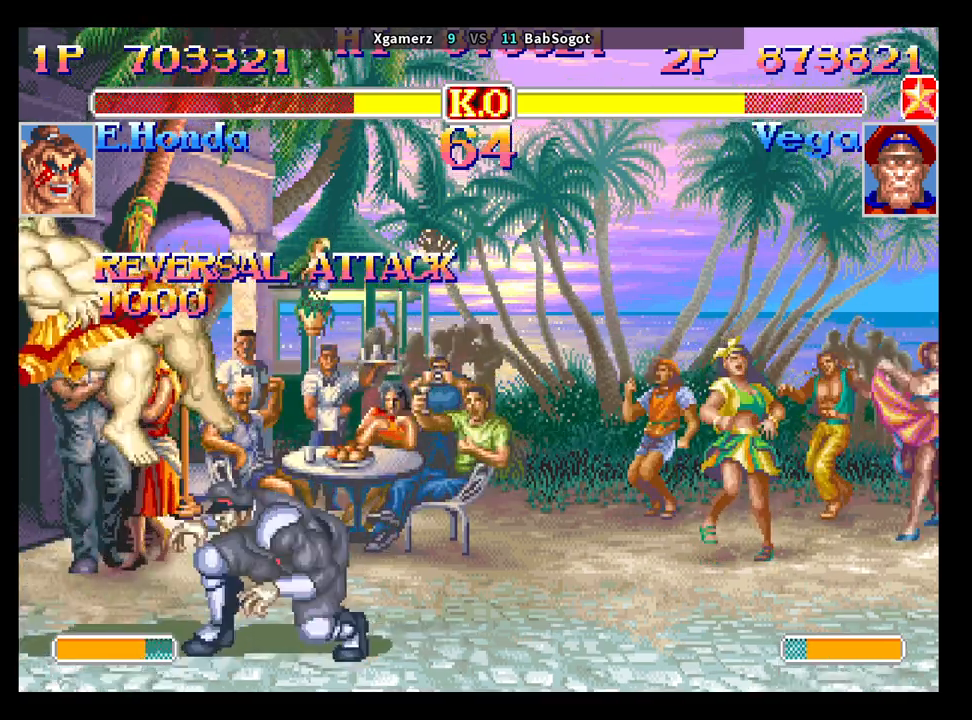
{"dt_ms": 500, "buttons": [], "left_stick": "down-right", "events": [[267, "left_stick", "down-right"], [300, "CIRCLE", "down"], [450, "CIRCLE", "up"]]}
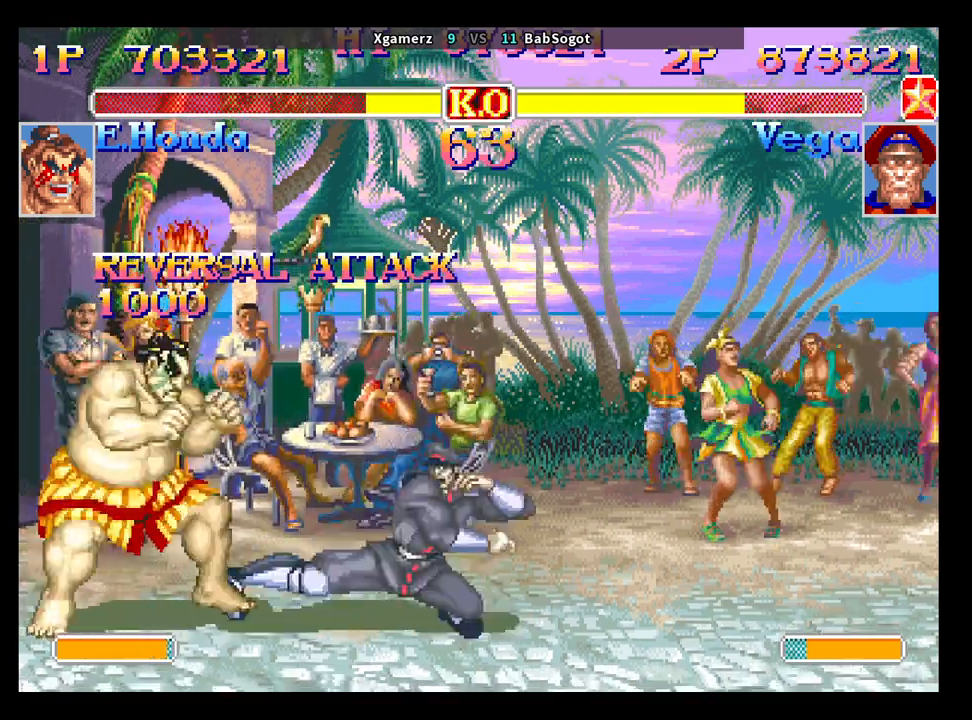
{"dt_ms": 500, "buttons": [], "left_stick": "right", "events": [[250, "left_stick", "right"]]}
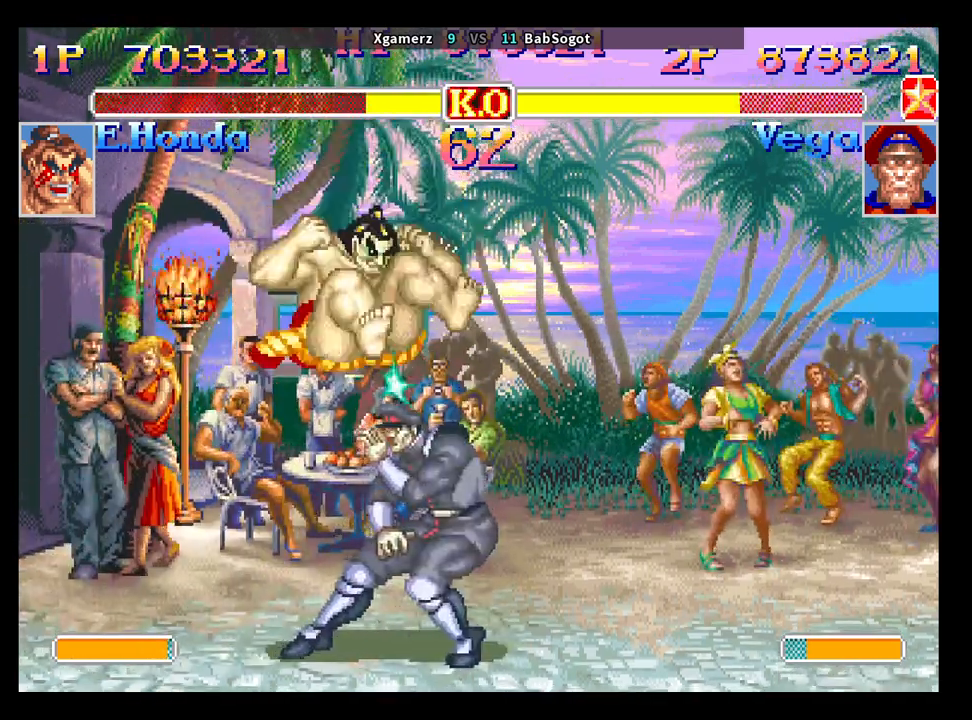
{"dt_ms": 500, "buttons": ["TRIANGLE"], "left_stick": "down-right", "events": [[367, "left_stick", "down-right"], [467, "TRIANGLE", "down"]]}
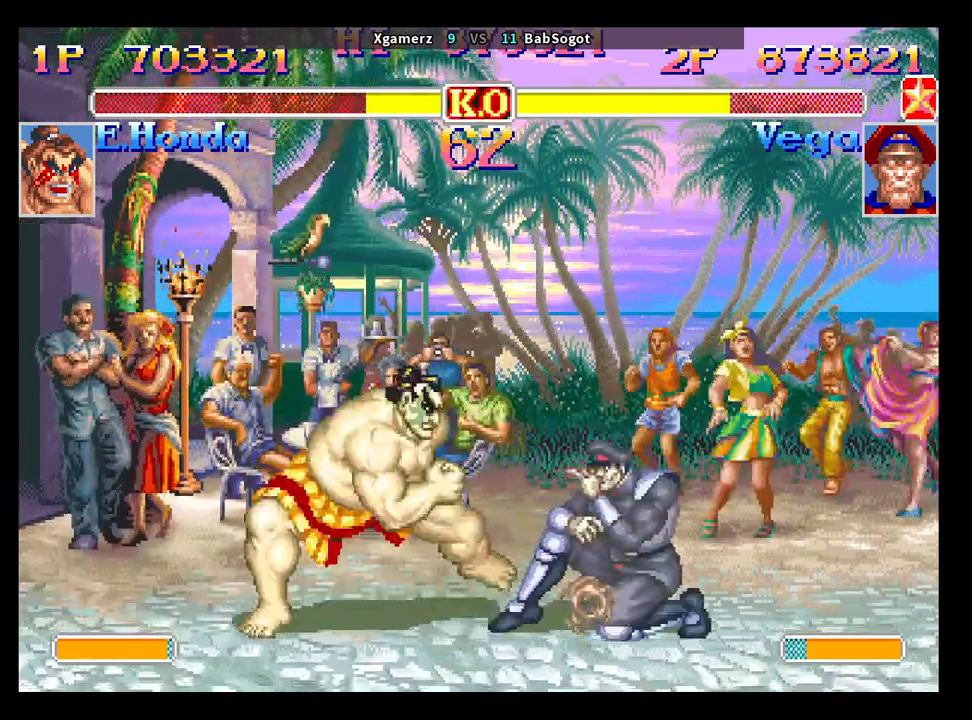
{"dt_ms": 500, "buttons": [], "left_stick": "down-right", "events": [[117, "TRIANGLE", "up"]]}
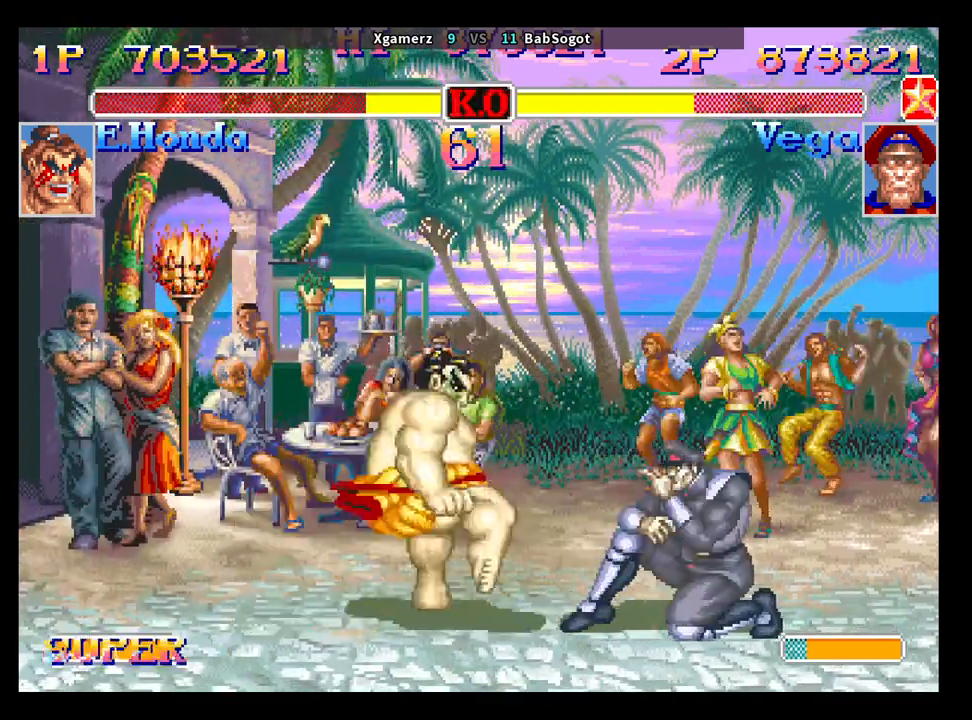
{"dt_ms": 500, "buttons": [], "left_stick": "down-right", "events": []}
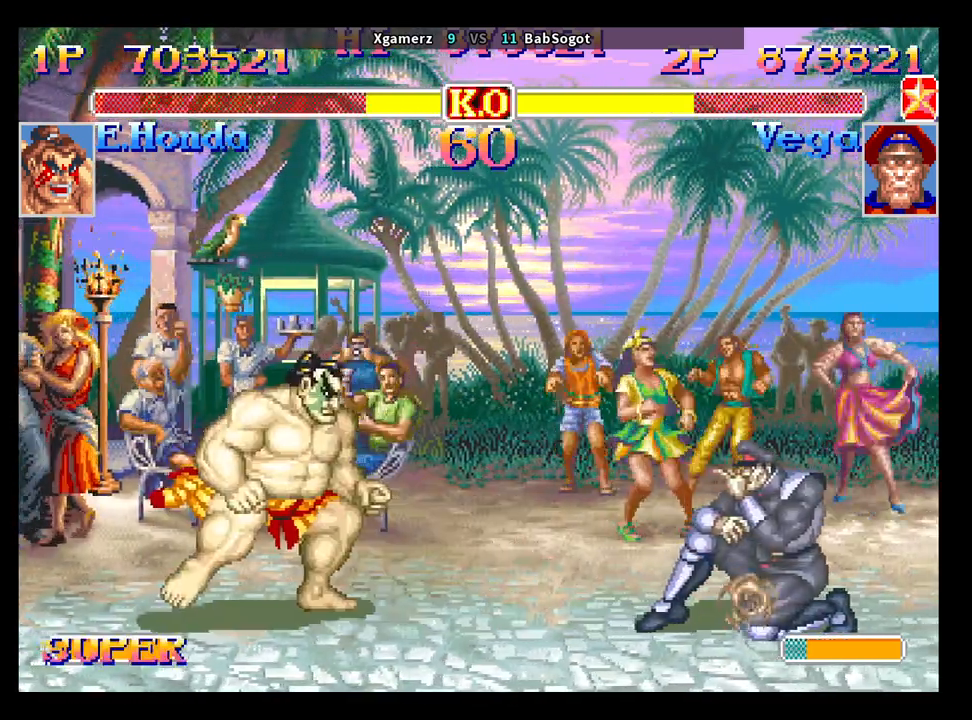
{"dt_ms": 1000, "buttons": [], "left_stick": "down-right"}
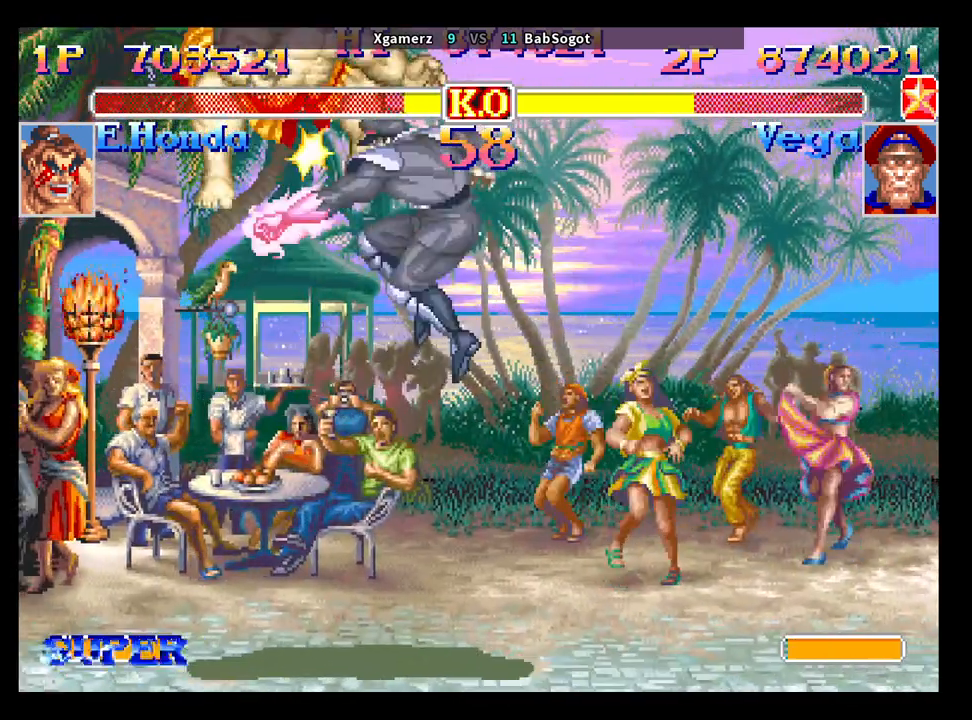
{"dt_ms": 500, "buttons": [], "left_stick": "down-right", "events": []}
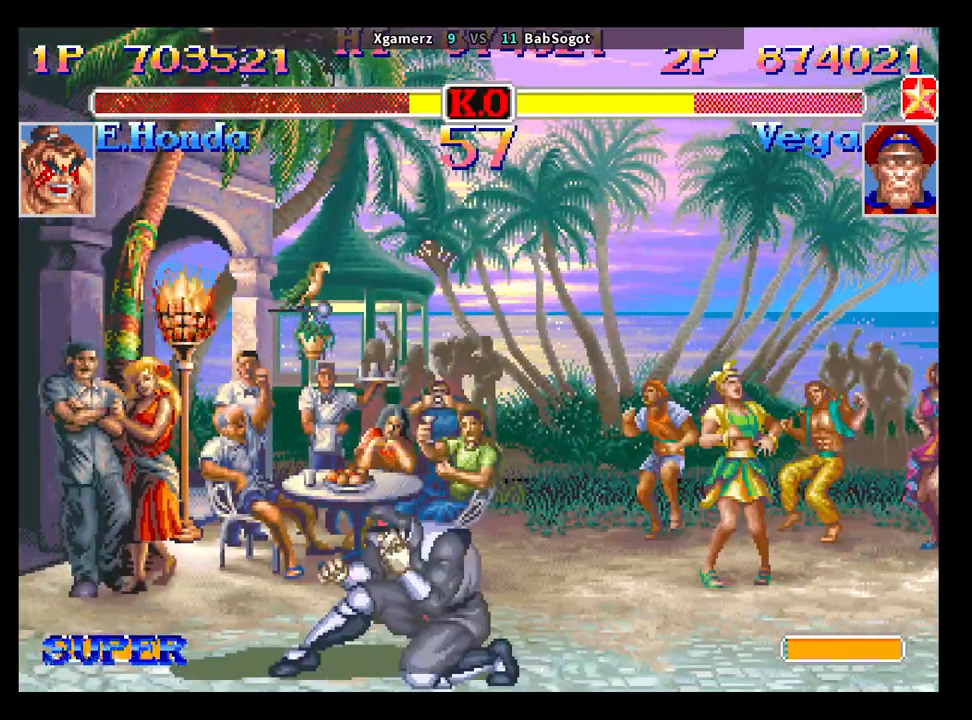
{"dt_ms": 500, "buttons": [], "left_stick": "down-right", "events": [[150, "TRIANGLE", "down"], [367, "TRIANGLE", "up"]]}
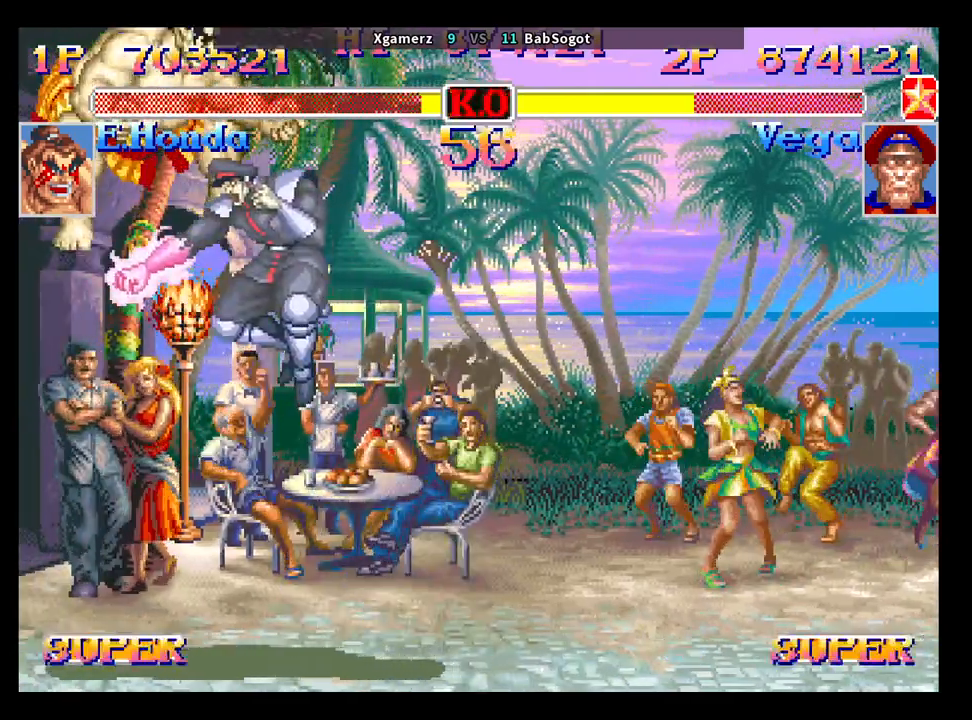
{"dt_ms": 500, "buttons": ["TRIANGLE"], "left_stick": "down-right", "events": [[483, "TRIANGLE", "down"]]}
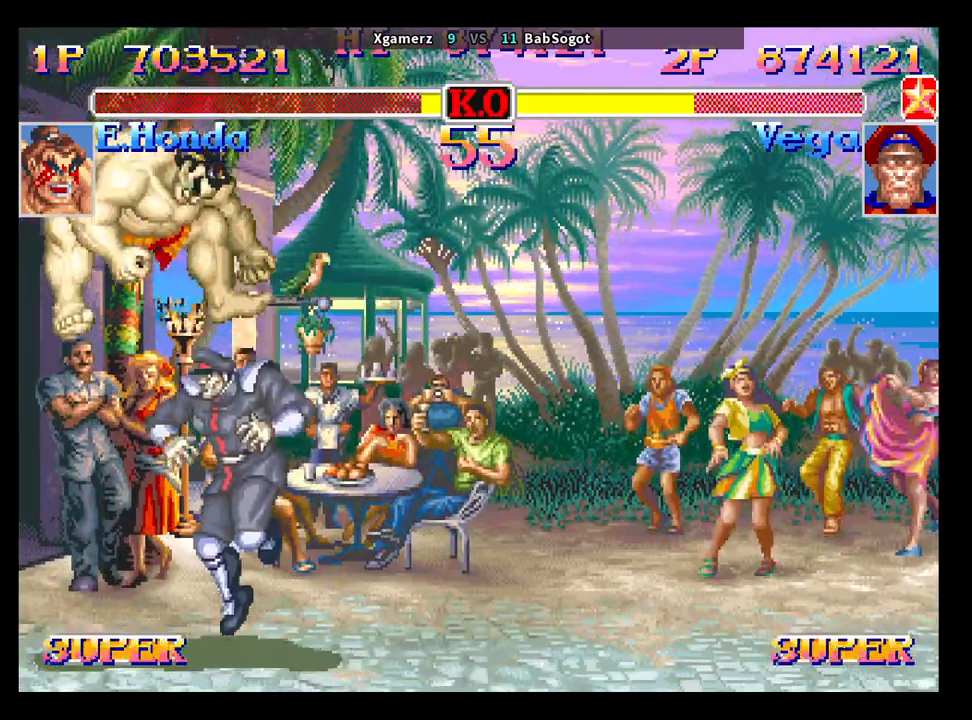
{"dt_ms": 500, "buttons": [], "left_stick": "down-right", "events": [[100, "TRIANGLE", "up"]]}